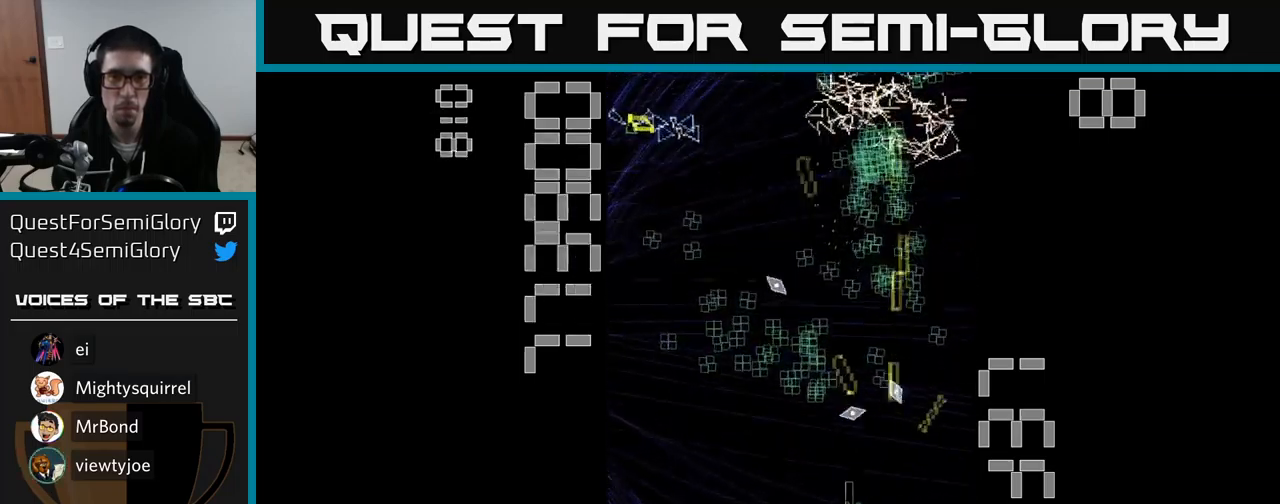
Gameplay with a controller (Xbox layout); each line is a JSON object with the inputs held at the frame after it. "events" lists button and stick changes between this image and that frame as [ms after this image, input, new state], when the widget could be followed in between. Not read: L3 R3 left_stick right_stick.
{"buttons": ["A", "DPAD_RIGHT"], "events": [[33, "DPAD_DOWN", "up"], [100, "DPAD_UP", "down"], [433, "DPAD_LEFT", "up"], [450, "DPAD_UP", "up"], [466, "DPAD_RIGHT", "down"]]}
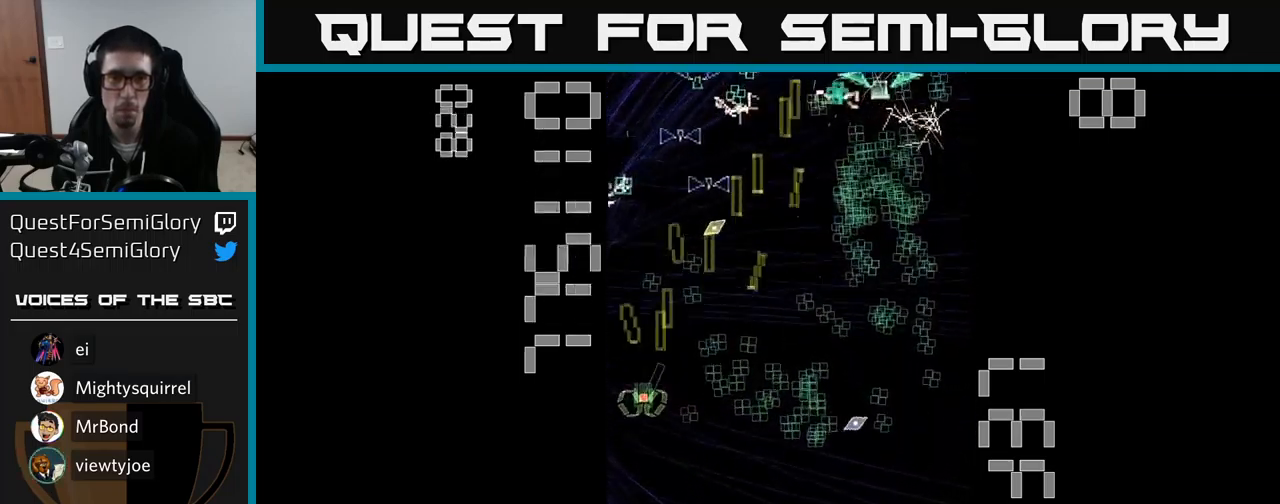
{"buttons": ["A", "DPAD_UP"], "events": [[100, "DPAD_DOWN", "down"], [233, "DPAD_DOWN", "up"], [400, "DPAD_UP", "down"], [433, "DPAD_RIGHT", "up"]]}
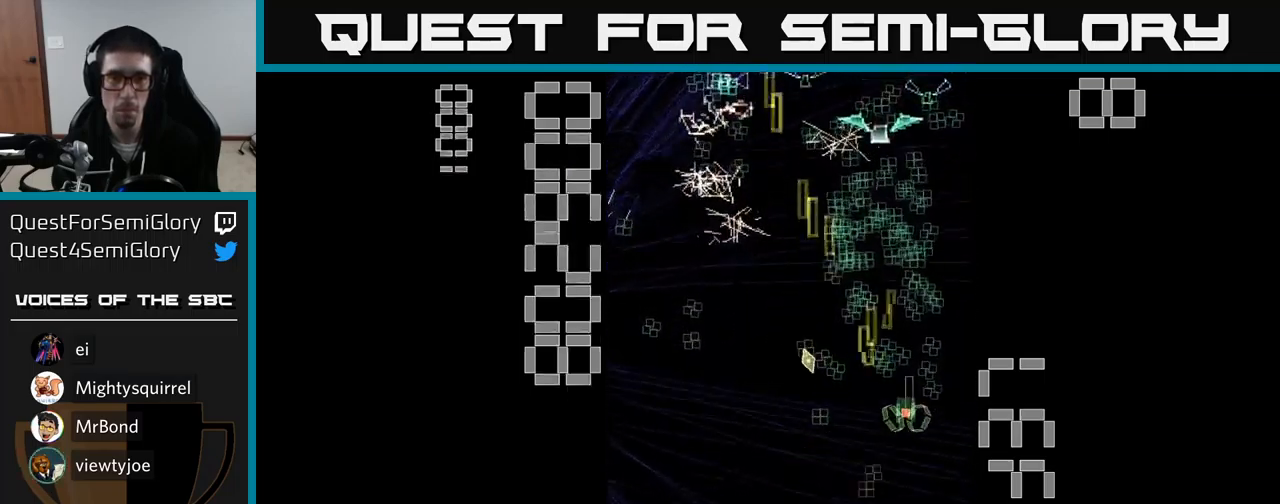
{"buttons": ["A", "X", "DPAD_DOWN", "DPAD_RIGHT"], "events": [[266, "DPAD_LEFT", "down"], [283, "DPAD_UP", "up"], [333, "DPAD_DOWN", "down"], [366, "DPAD_LEFT", "up"], [416, "DPAD_RIGHT", "down"], [500, "X", "down"]]}
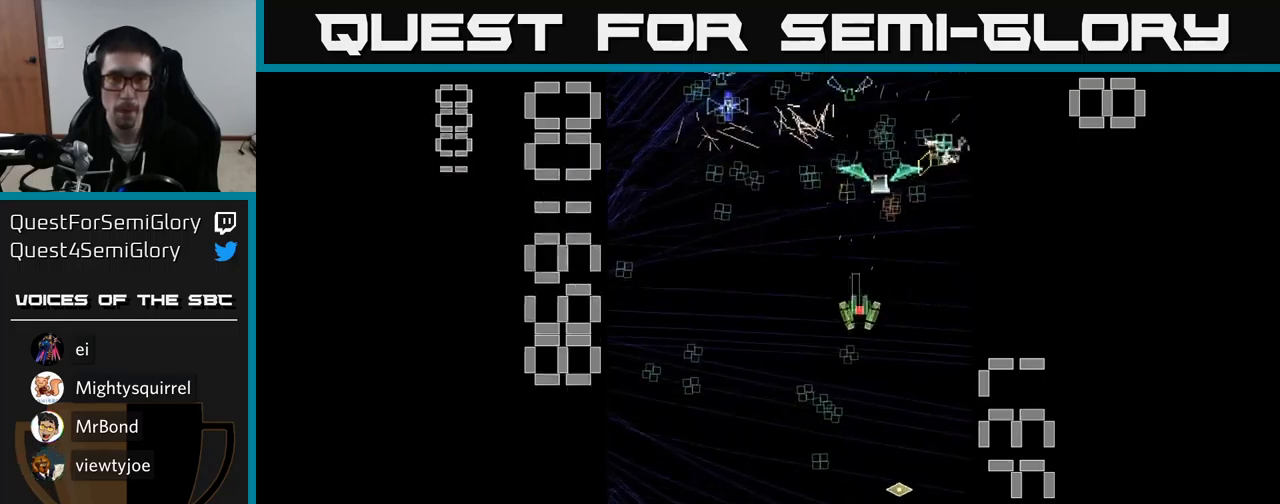
{"buttons": ["A", "X", "DPAD_DOWN"], "events": [[16, "DPAD_RIGHT", "up"], [183, "DPAD_LEFT", "down"], [383, "DPAD_LEFT", "up"]]}
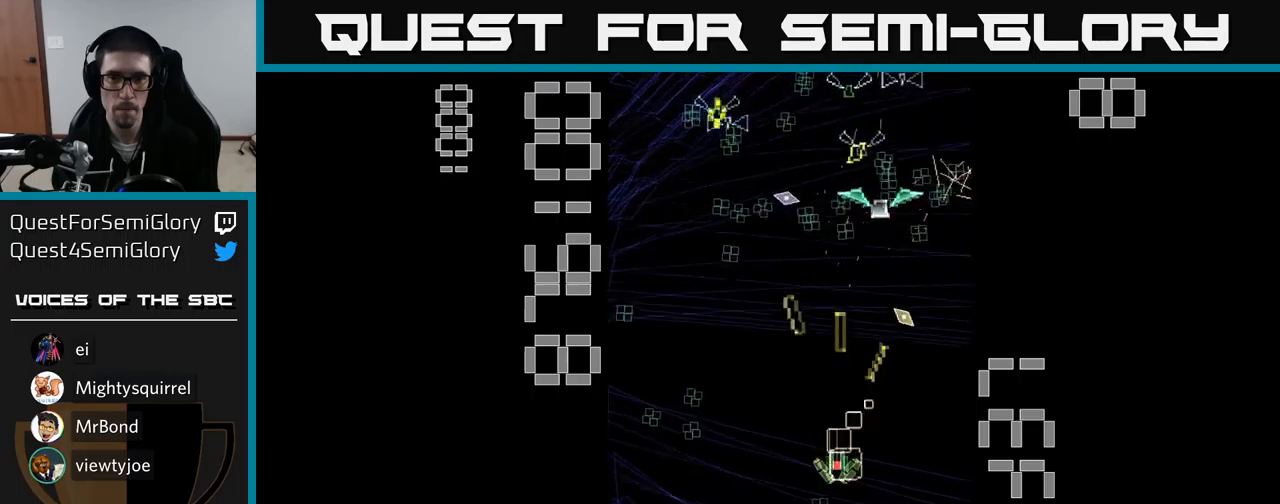
{"buttons": ["A", "DPAD_LEFT"], "events": [[300, "DPAD_RIGHT", "down"], [350, "DPAD_DOWN", "up"], [417, "DPAD_RIGHT", "up"], [433, "DPAD_LEFT", "down"], [433, "X", "up"]]}
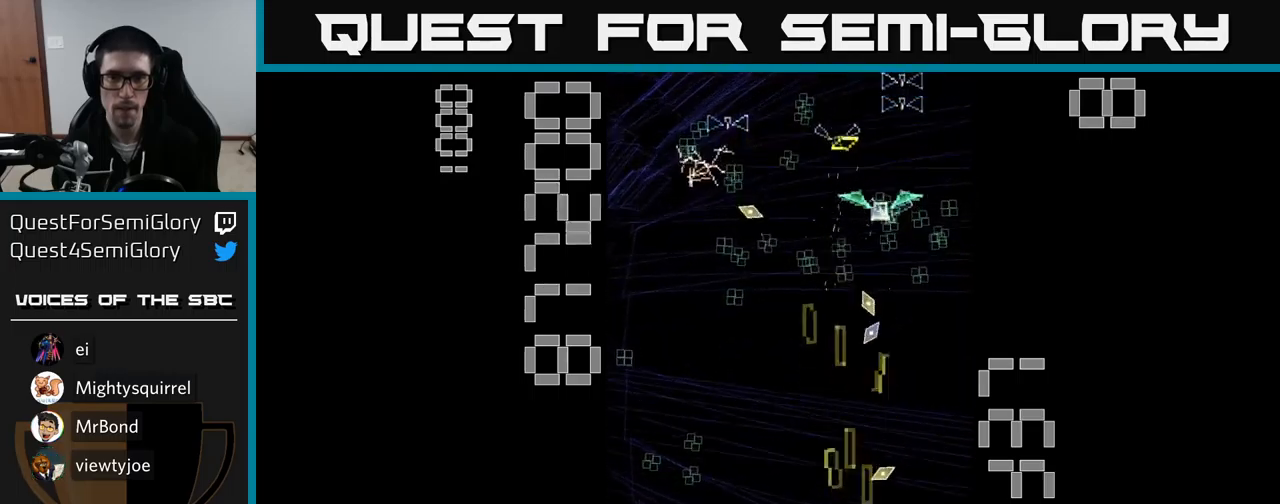
{"buttons": ["A"], "events": [[33, "DPAD_UP", "down"], [333, "DPAD_UP", "up"], [400, "DPAD_DOWN", "down"], [450, "DPAD_LEFT", "up"], [500, "DPAD_DOWN", "up"]]}
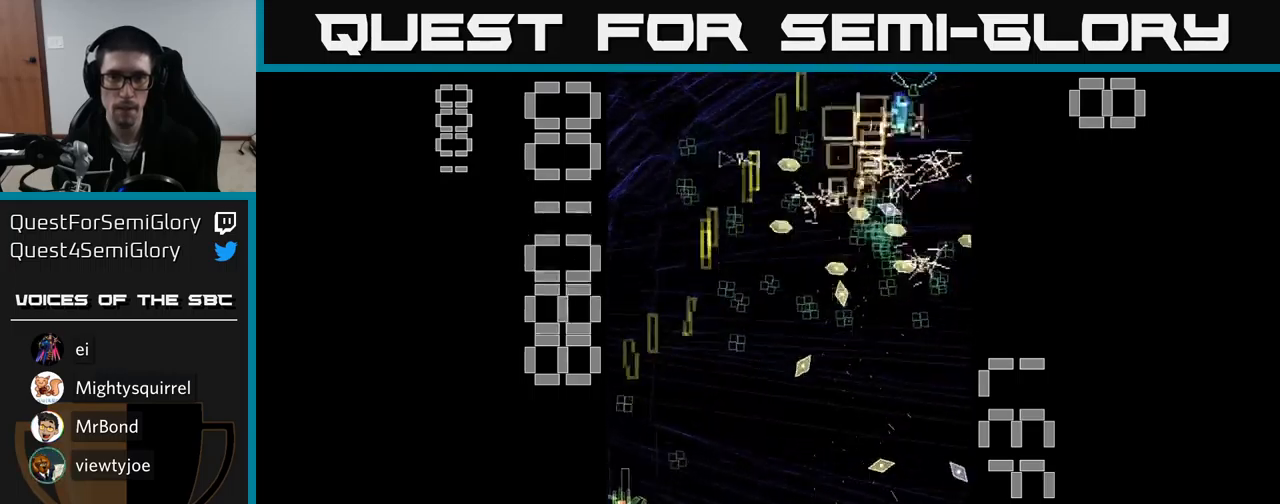
{"buttons": ["A", "DPAD_RIGHT"], "events": [[33, "DPAD_UP", "down"], [167, "DPAD_RIGHT", "down"], [167, "DPAD_UP", "up"], [217, "DPAD_UP", "down"], [300, "DPAD_RIGHT", "up"], [350, "DPAD_LEFT", "down"], [350, "DPAD_UP", "up"], [417, "DPAD_LEFT", "up"], [467, "DPAD_RIGHT", "down"]]}
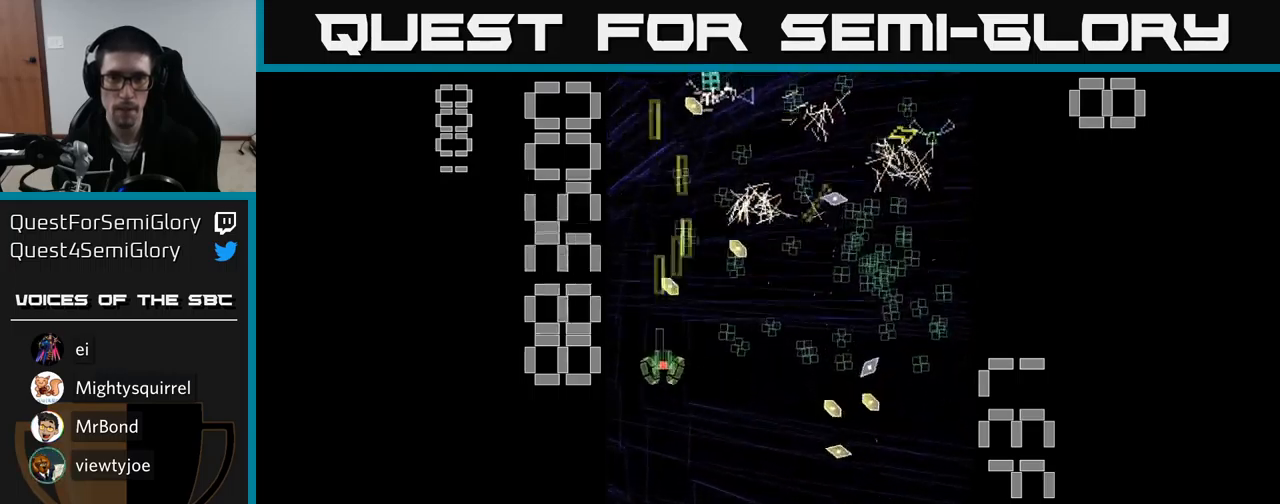
{"buttons": ["A", "DPAD_UP"], "events": [[67, "DPAD_UP", "down"], [117, "DPAD_UP", "up"], [233, "DPAD_DOWN", "down"], [400, "DPAD_DOWN", "up"], [483, "DPAD_RIGHT", "up"], [483, "DPAD_UP", "down"]]}
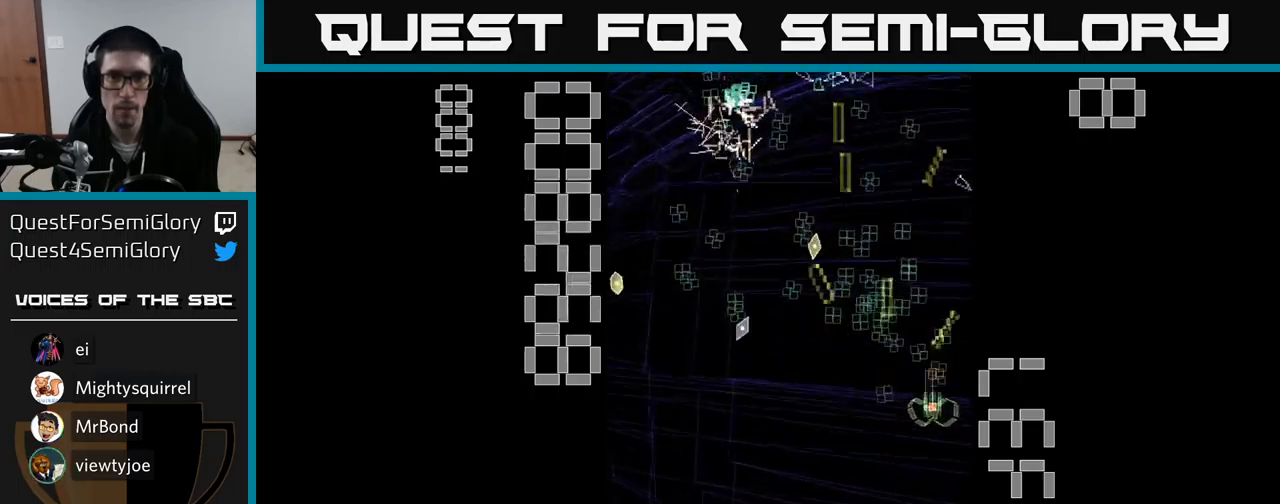
{"buttons": ["A", "DPAD_UP", "DPAD_LEFT"], "events": [[50, "DPAD_LEFT", "down"], [167, "DPAD_UP", "up"], [267, "DPAD_LEFT", "up"], [300, "DPAD_RIGHT", "down"], [383, "DPAD_RIGHT", "up"], [383, "DPAD_UP", "down"], [450, "DPAD_LEFT", "down"]]}
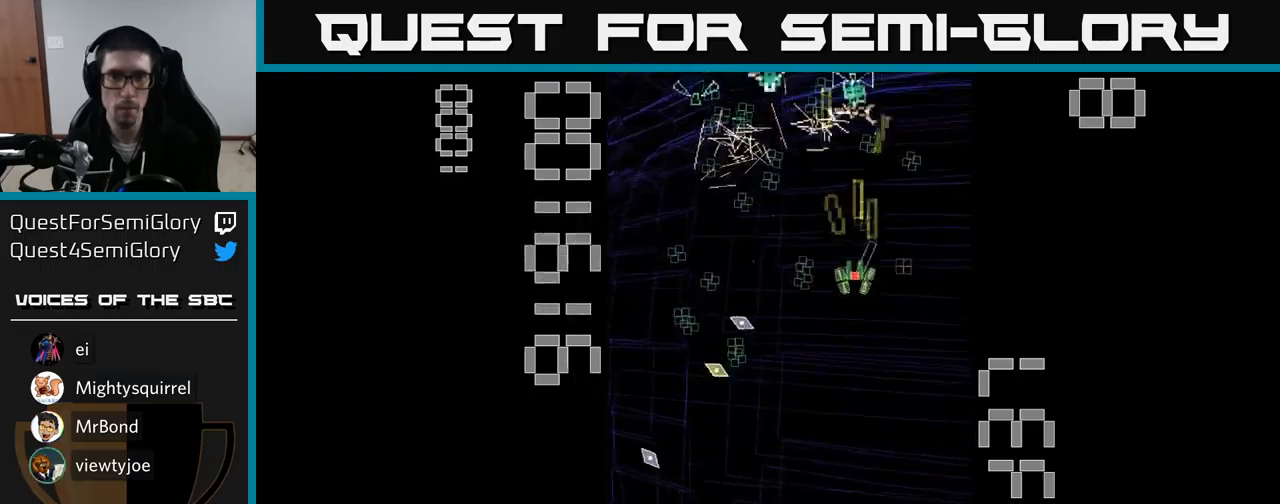
{"buttons": ["A", "DPAD_UP", "DPAD_LEFT"], "events": [[17, "DPAD_UP", "up"], [83, "DPAD_DOWN", "down"], [300, "DPAD_LEFT", "up"], [350, "DPAD_RIGHT", "down"], [367, "DPAD_DOWN", "up"], [417, "DPAD_RIGHT", "up"], [417, "DPAD_UP", "down"], [467, "DPAD_LEFT", "down"]]}
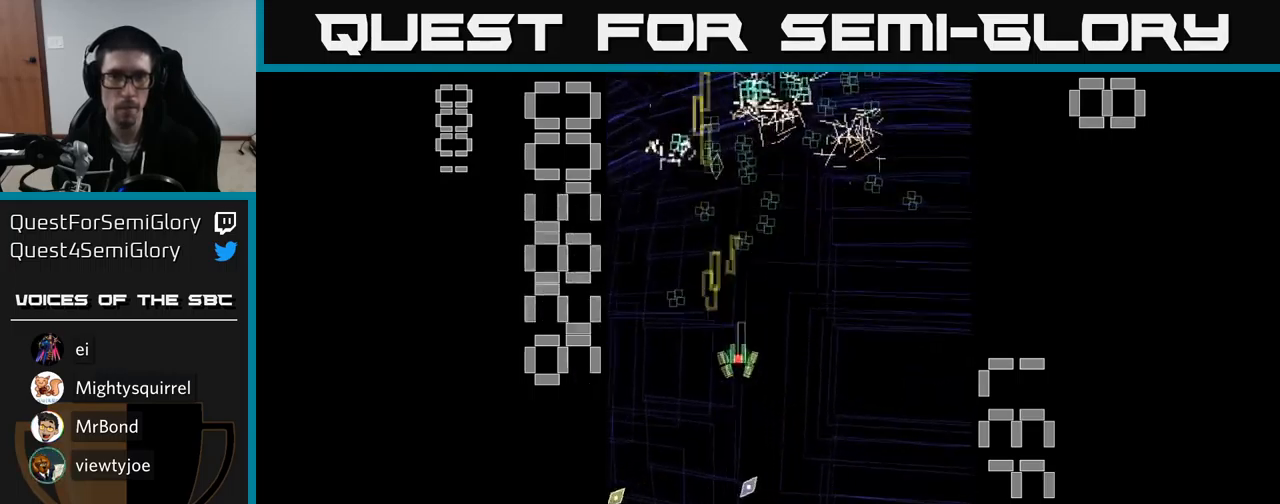
{"buttons": ["A", "DPAD_UP", "DPAD_RIGHT"], "events": [[117, "DPAD_LEFT", "up"], [133, "DPAD_UP", "up"], [150, "DPAD_RIGHT", "down"], [467, "DPAD_UP", "down"]]}
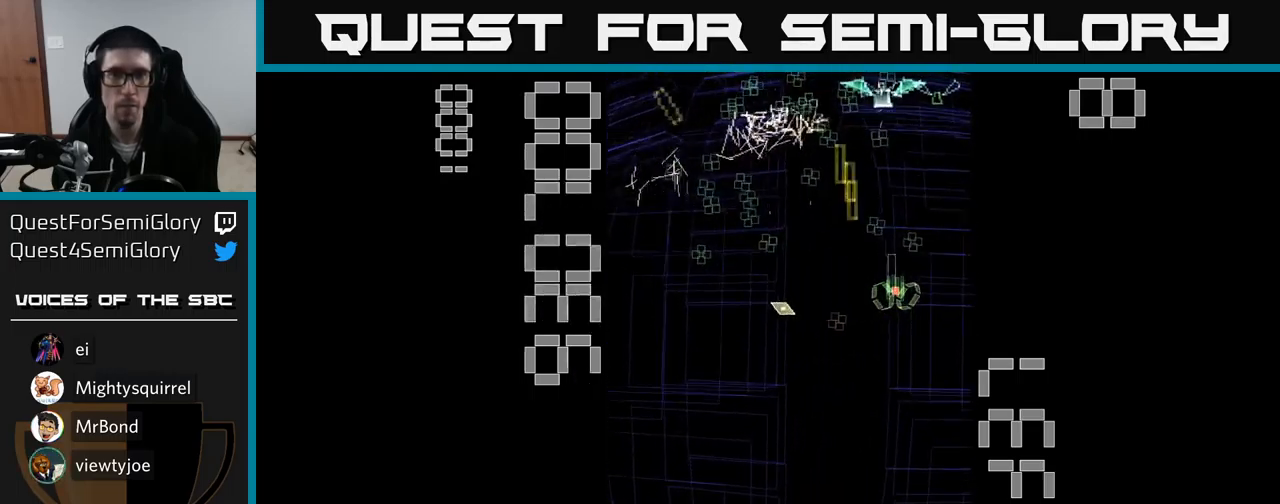
{"buttons": ["A", "X", "DPAD_DOWN", "DPAD_RIGHT"], "events": [[17, "DPAD_RIGHT", "up"], [83, "DPAD_LEFT", "down"], [117, "DPAD_UP", "up"], [217, "DPAD_DOWN", "down"], [250, "DPAD_LEFT", "up"], [250, "X", "down"], [300, "DPAD_RIGHT", "down"]]}
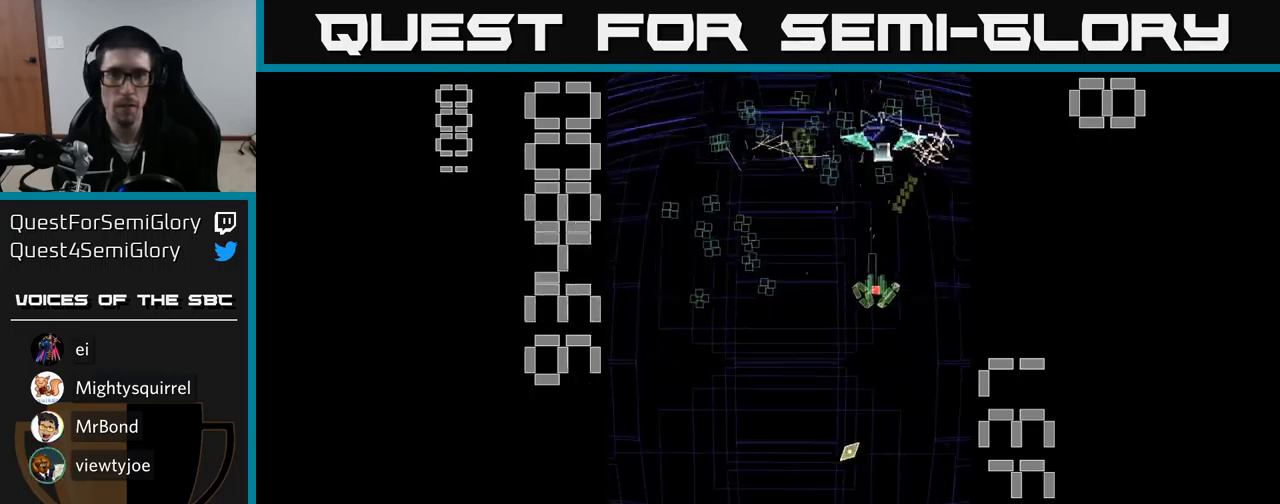
{"buttons": ["A", "X", "DPAD_DOWN"], "events": [[17, "DPAD_RIGHT", "up"]]}
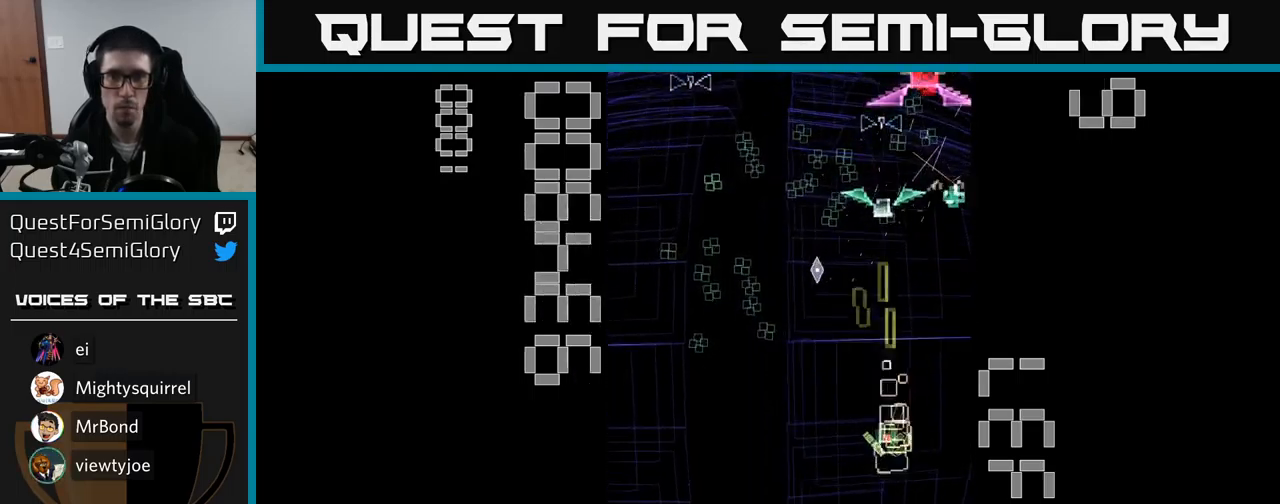
{"buttons": ["A", "DPAD_LEFT"], "events": [[133, "DPAD_DOWN", "up"], [133, "X", "up"], [150, "DPAD_UP", "down"], [417, "DPAD_LEFT", "down"], [450, "DPAD_UP", "up"]]}
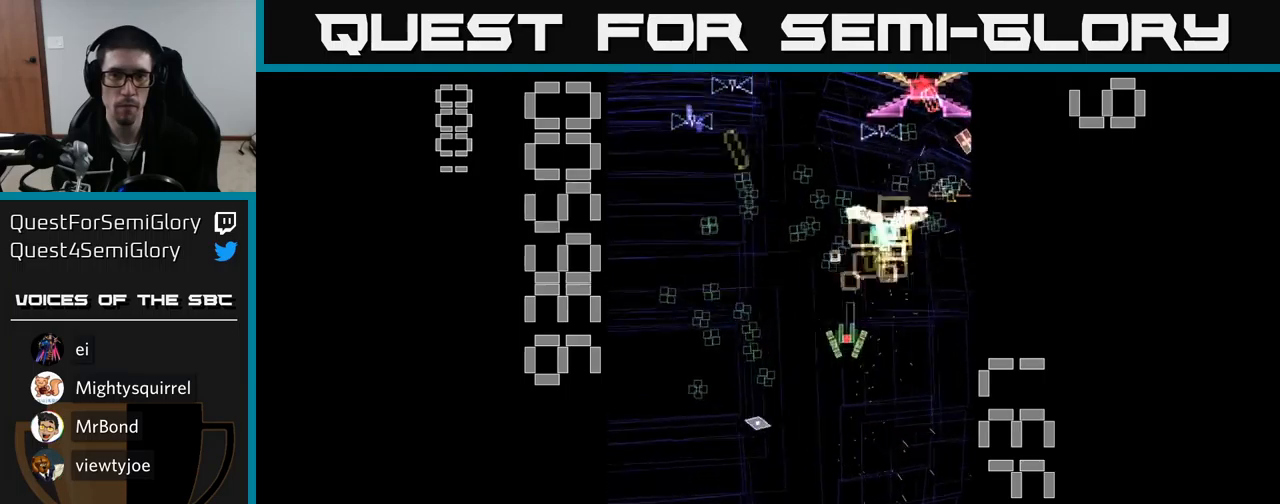
{"buttons": ["A", "DPAD_UP", "DPAD_RIGHT"], "events": [[17, "DPAD_DOWN", "down"], [234, "DPAD_DOWN", "up"], [284, "DPAD_UP", "down"], [334, "DPAD_LEFT", "up"], [450, "DPAD_RIGHT", "down"]]}
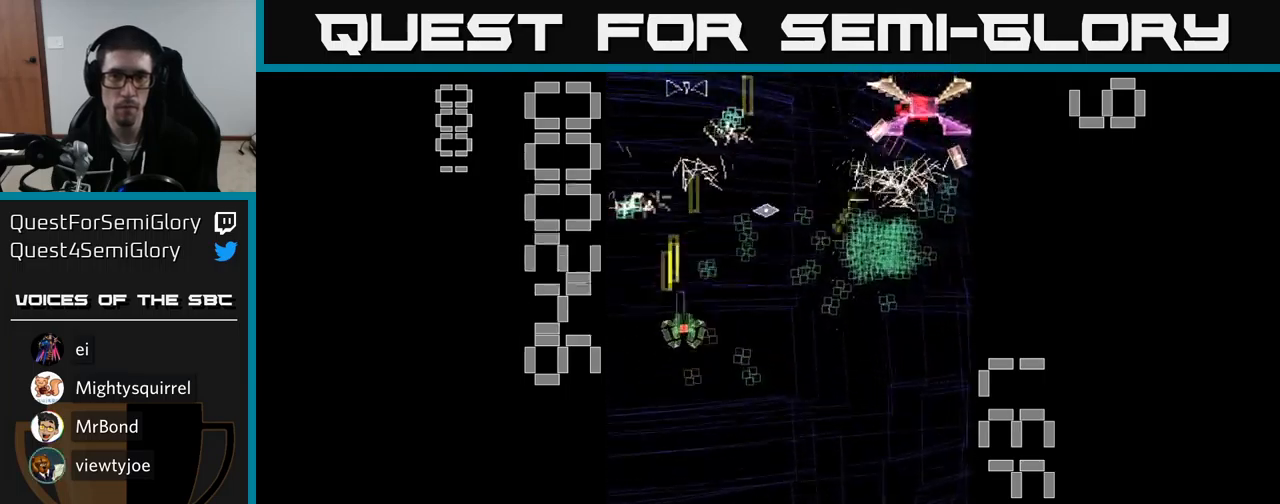
{"buttons": ["A", "X", "DPAD_UP"], "events": [[84, "DPAD_UP", "up"], [117, "DPAD_DOWN", "down"], [150, "DPAD_RIGHT", "up"], [417, "X", "down"], [434, "DPAD_DOWN", "up"], [434, "DPAD_RIGHT", "down"], [484, "DPAD_RIGHT", "up"], [484, "DPAD_UP", "down"]]}
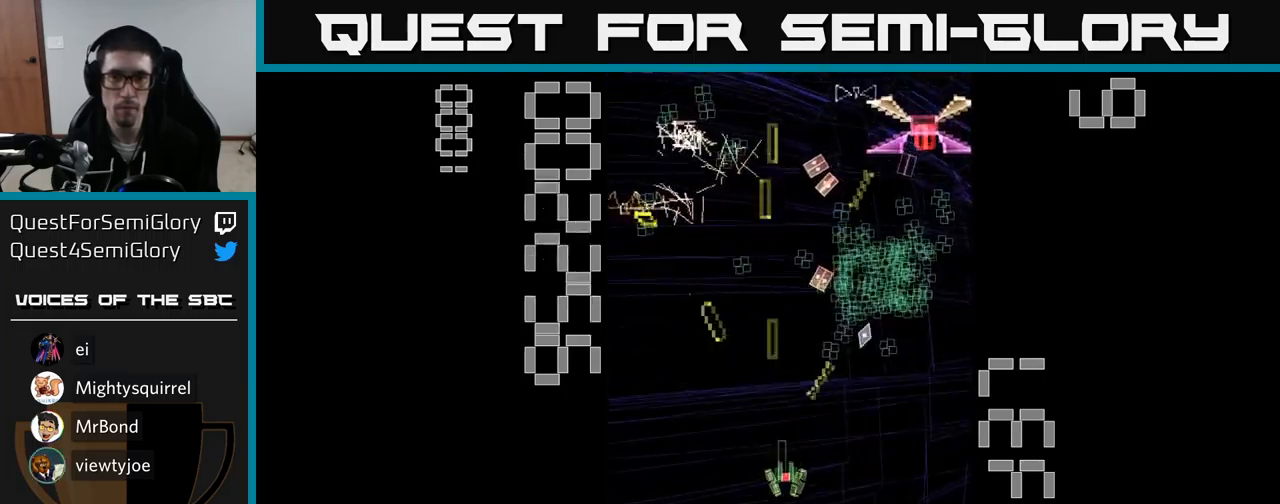
{"buttons": ["A", "X", "DPAD_UP", "DPAD_RIGHT"], "events": [[150, "DPAD_UP", "up"], [167, "DPAD_RIGHT", "down"], [334, "DPAD_UP", "down"]]}
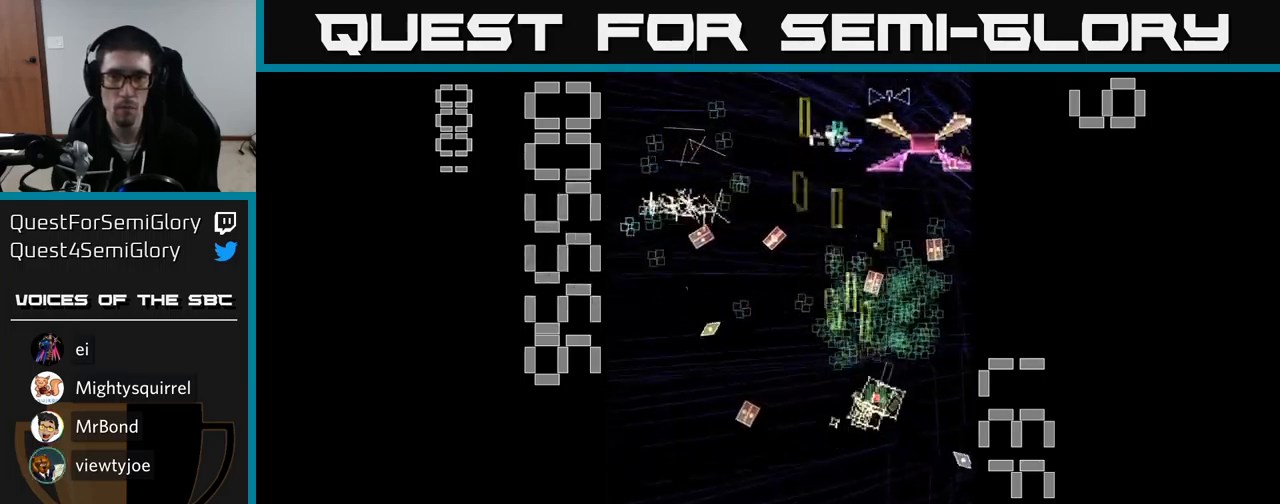
{"buttons": ["A", "X", "DPAD_LEFT"], "events": [[117, "DPAD_UP", "up"], [217, "DPAD_RIGHT", "up"], [234, "DPAD_DOWN", "down"], [450, "DPAD_LEFT", "down"], [467, "DPAD_DOWN", "up"]]}
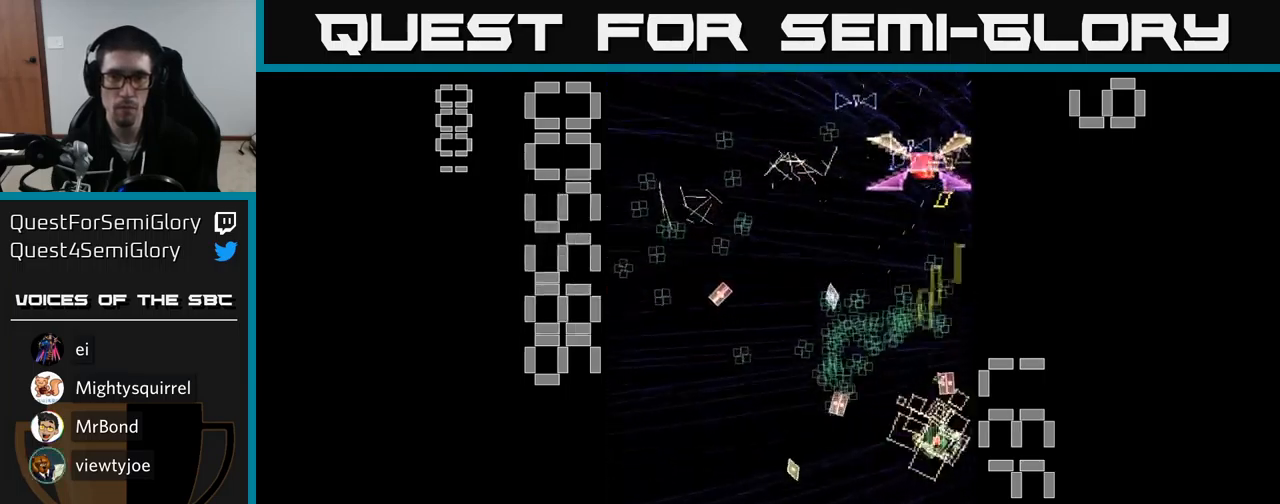
{"buttons": ["A", "DPAD_DOWN"], "events": [[17, "DPAD_UP", "down"], [17, "X", "up"], [50, "DPAD_LEFT", "up"], [234, "DPAD_UP", "up"], [267, "DPAD_DOWN", "down"]]}
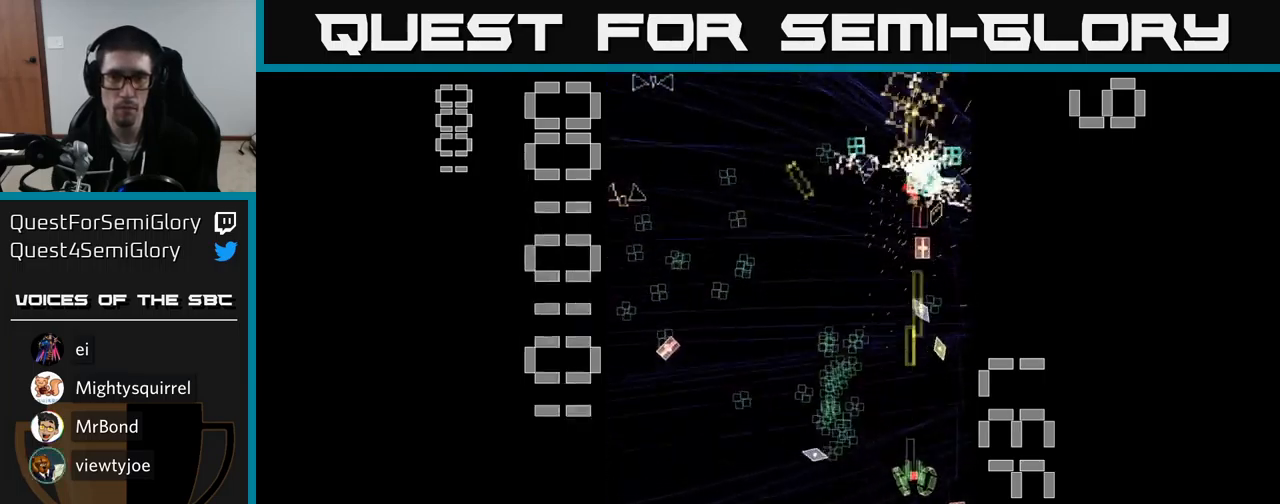
{"buttons": ["A", "DPAD_LEFT"], "events": [[50, "DPAD_DOWN", "up"], [67, "DPAD_LEFT", "down"], [84, "DPAD_UP", "down"], [500, "DPAD_UP", "up"]]}
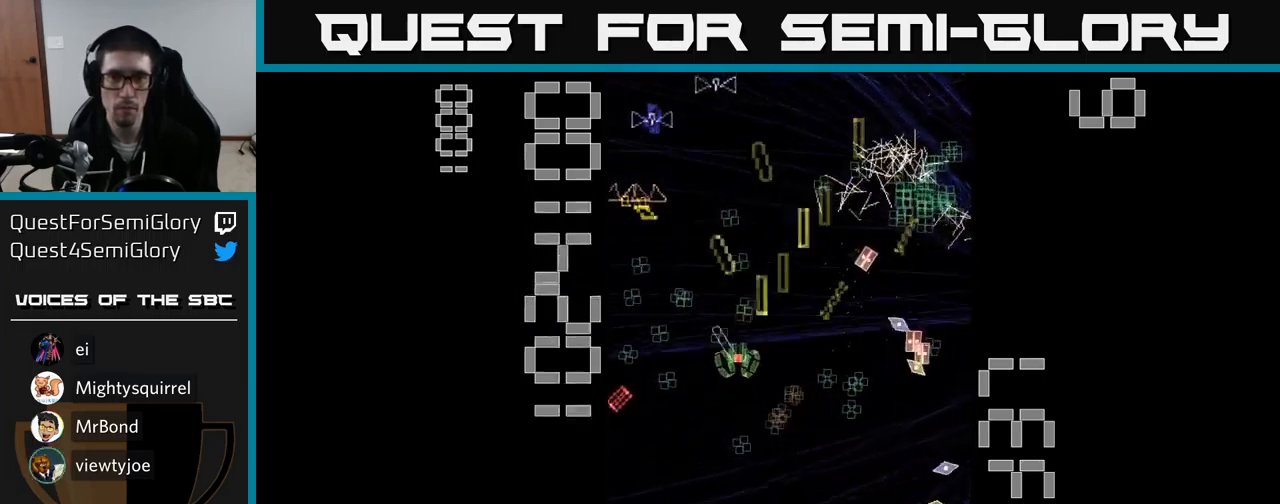
{"buttons": ["A", "DPAD_DOWN"]}
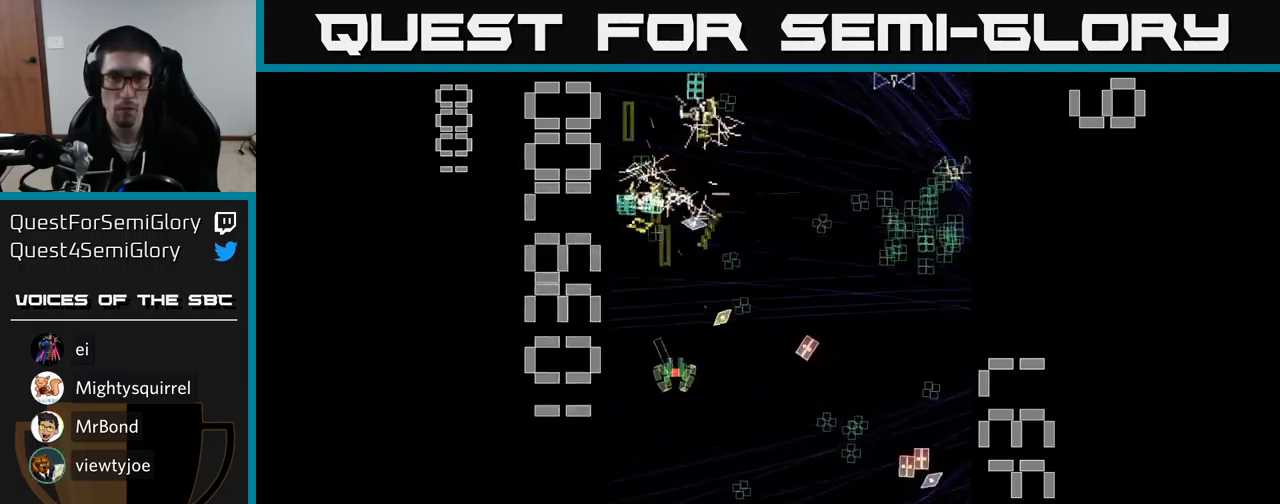
{"buttons": ["A", "DPAD_UP", "DPAD_RIGHT"], "events": [[50, "DPAD_RIGHT", "down"], [267, "DPAD_DOWN", "up"], [367, "DPAD_UP", "down"]]}
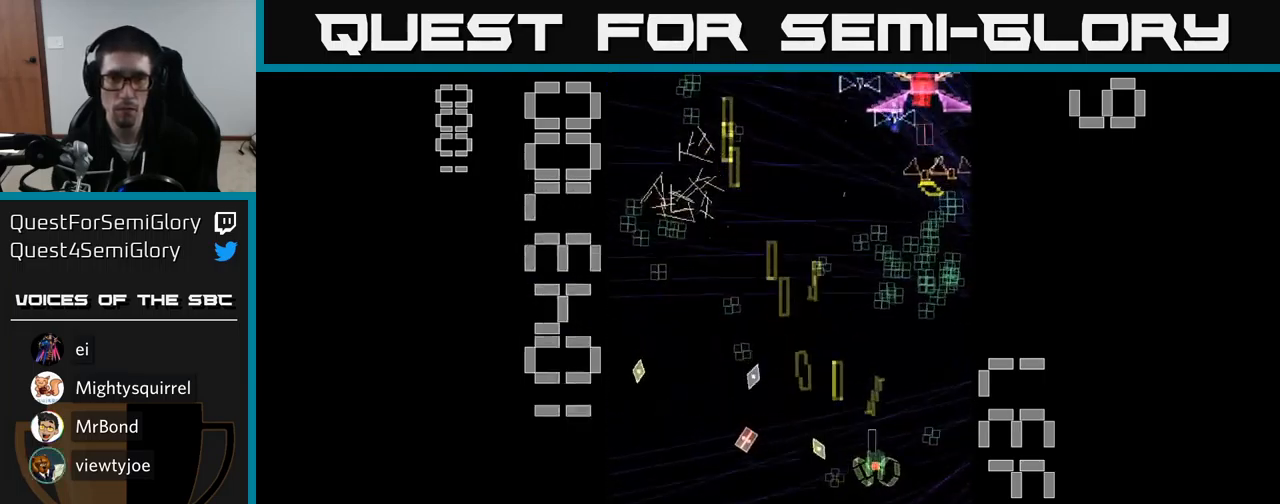
{"buttons": ["A", "DPAD_DOWN", "DPAD_LEFT"], "events": [[84, "DPAD_RIGHT", "up"], [350, "DPAD_UP", "up"], [384, "DPAD_DOWN", "down"], [384, "DPAD_LEFT", "down"]]}
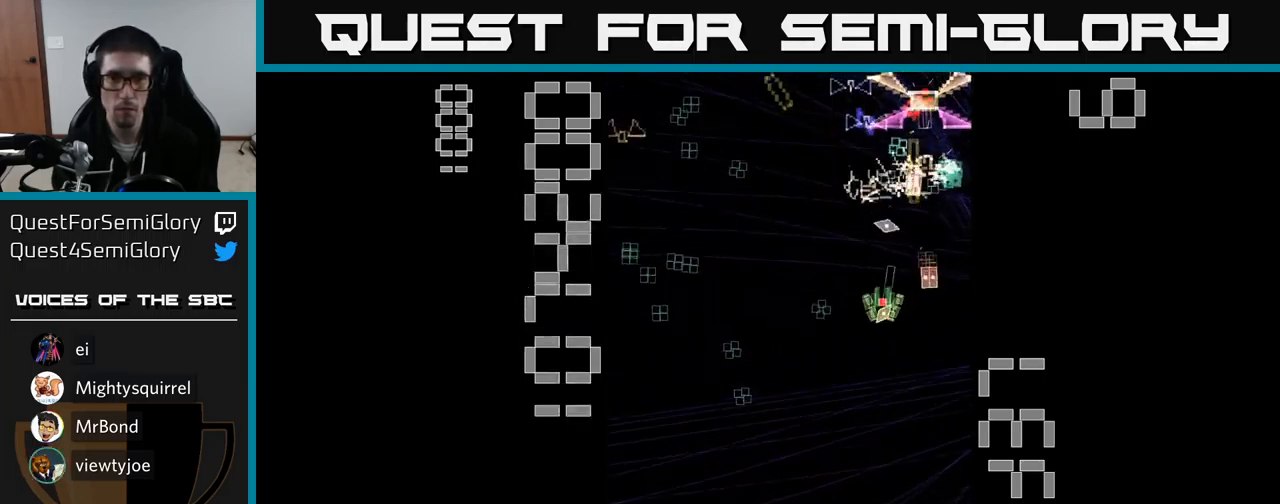
{"buttons": ["A", "X", "DPAD_UP", "DPAD_LEFT"], "events": [[117, "X", "down"], [134, "DPAD_DOWN", "up"], [300, "DPAD_DOWN", "down"], [317, "DPAD_LEFT", "up"], [367, "DPAD_RIGHT", "down"], [417, "DPAD_DOWN", "up"], [467, "DPAD_RIGHT", "up"], [500, "DPAD_LEFT", "down"], [500, "DPAD_UP", "down"]]}
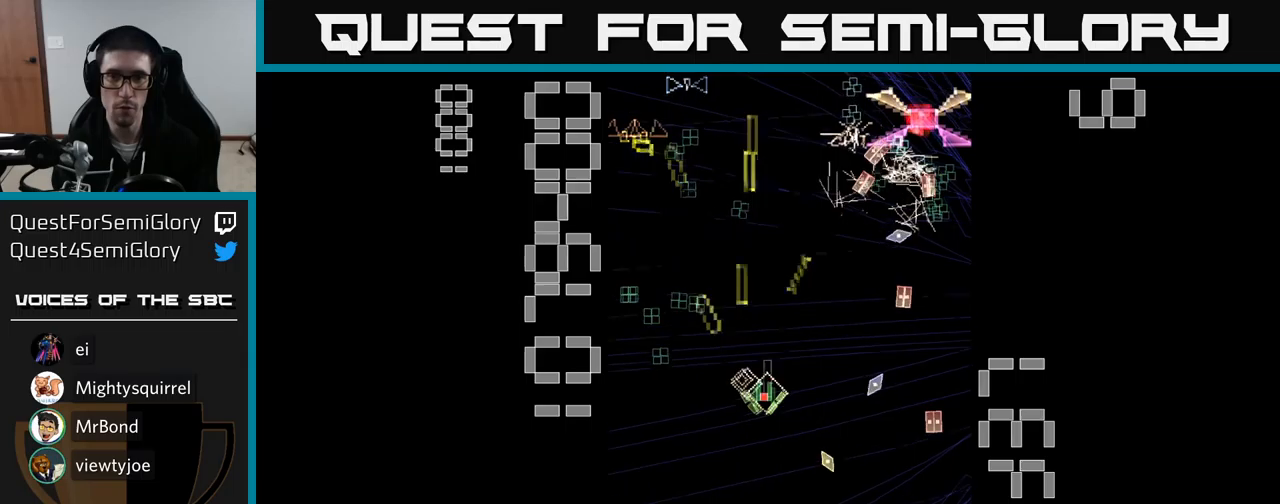
{"buttons": ["A", "X", "DPAD_RIGHT"], "events": [[50, "DPAD_UP", "up"], [116, "DPAD_LEFT", "up"], [150, "DPAD_DOWN", "down"], [150, "DPAD_RIGHT", "down"], [200, "DPAD_DOWN", "up"]]}
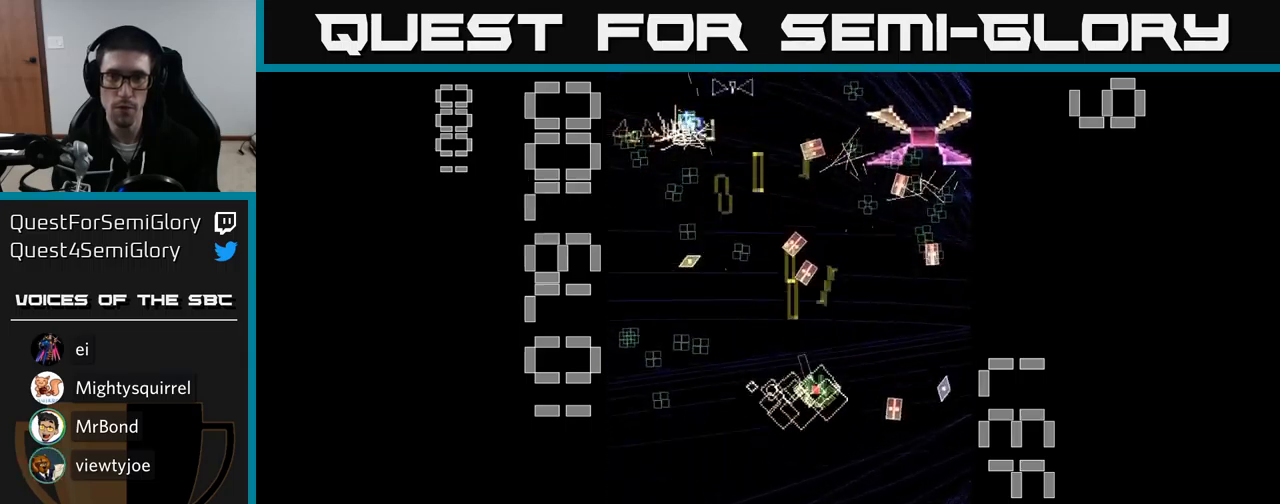
{"buttons": ["A", "DPAD_DOWN"], "events": [[166, "DPAD_UP", "down"], [333, "DPAD_RIGHT", "up"], [366, "X", "up"], [416, "DPAD_UP", "up"], [466, "DPAD_DOWN", "down"]]}
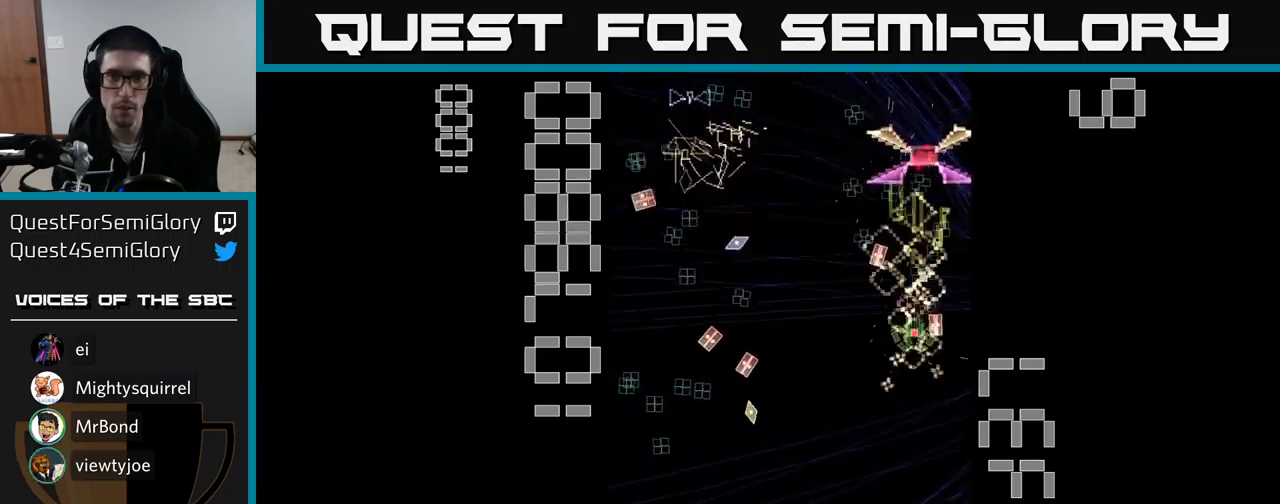
{"buttons": ["A"], "events": [[66, "DPAD_DOWN", "up"], [266, "DPAD_UP", "down"], [483, "DPAD_UP", "up"]]}
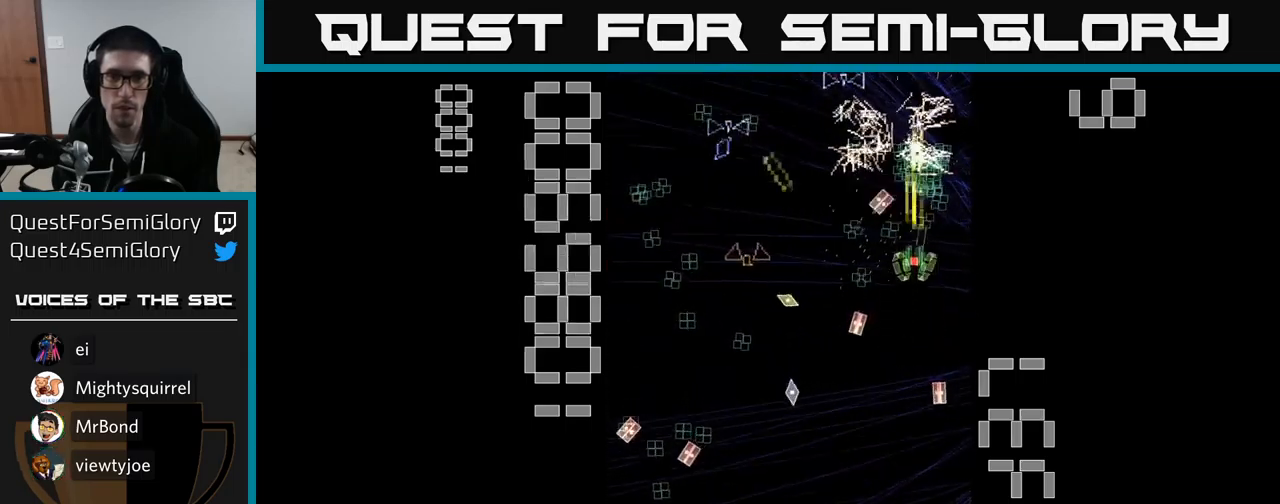
{"buttons": ["A", "DPAD_DOWN", "DPAD_RIGHT"], "events": [[33, "DPAD_DOWN", "down"], [183, "DPAD_DOWN", "up"], [233, "DPAD_UP", "down"], [266, "DPAD_LEFT", "down"], [350, "DPAD_LEFT", "up"], [366, "DPAD_UP", "up"], [383, "DPAD_RIGHT", "down"], [450, "DPAD_DOWN", "down"]]}
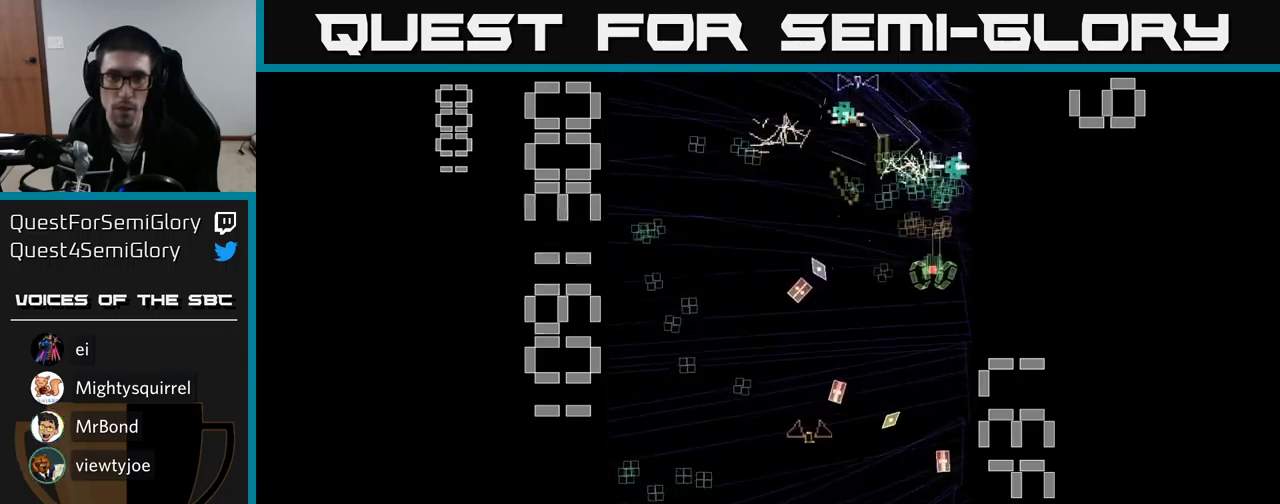
{"buttons": ["A", "DPAD_DOWN", "DPAD_LEFT"], "events": [[50, "DPAD_DOWN", "up"], [100, "DPAD_RIGHT", "up"], [100, "DPAD_UP", "down"], [166, "DPAD_LEFT", "down"], [300, "DPAD_UP", "up"], [350, "DPAD_DOWN", "down"]]}
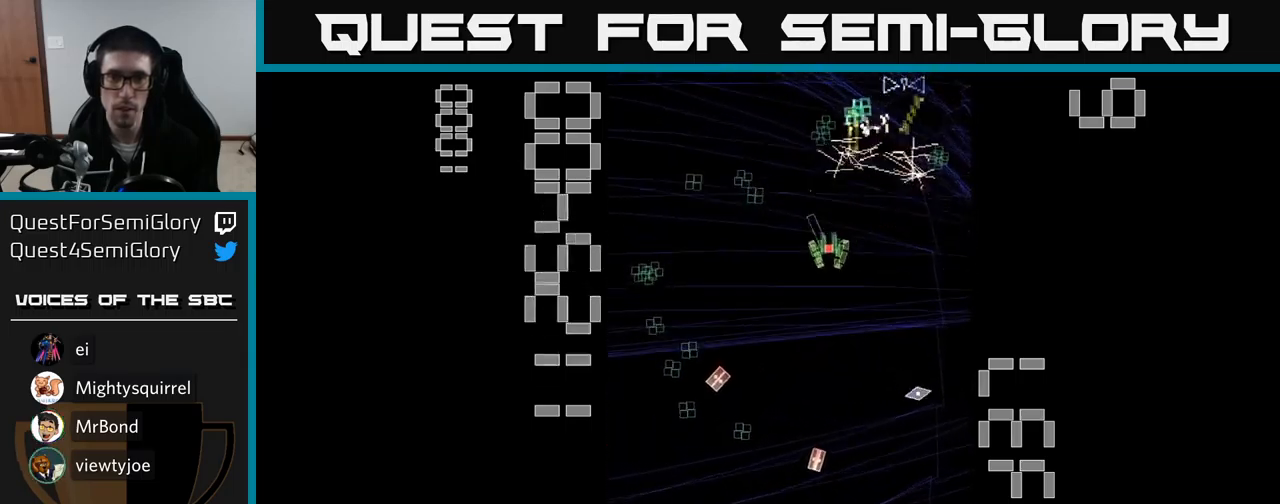
{"buttons": ["A", "DPAD_LEFT"], "events": [[116, "DPAD_LEFT", "up"], [383, "DPAD_LEFT", "down"], [400, "DPAD_DOWN", "up"]]}